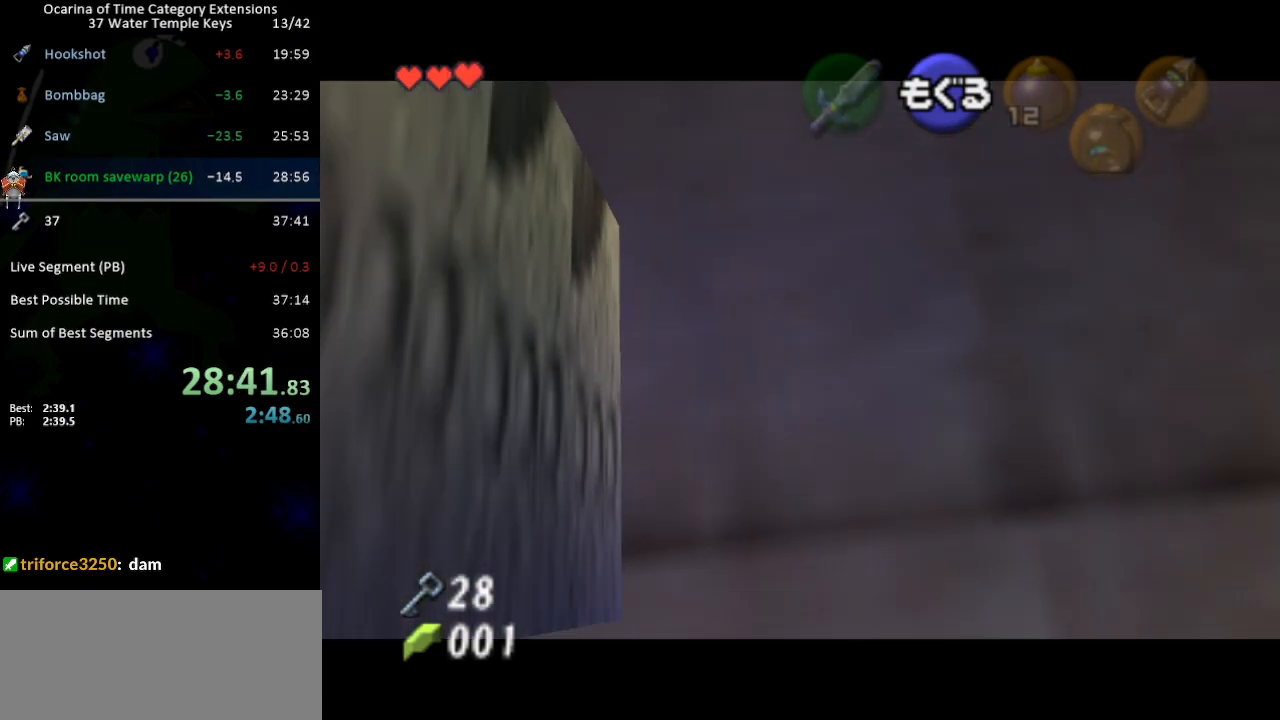
Gameplay with a controller (Nintendo layout); each line is a JSON object with the inputs held at the frame after it. "events" lists button and stick changes between this image and that frame as [ms after this image, input, new state], when the widget could be followed in between. Not read: L3 R3.
{"buttons": ["L1"], "left_stick": "down", "right_stick": "center", "events": []}
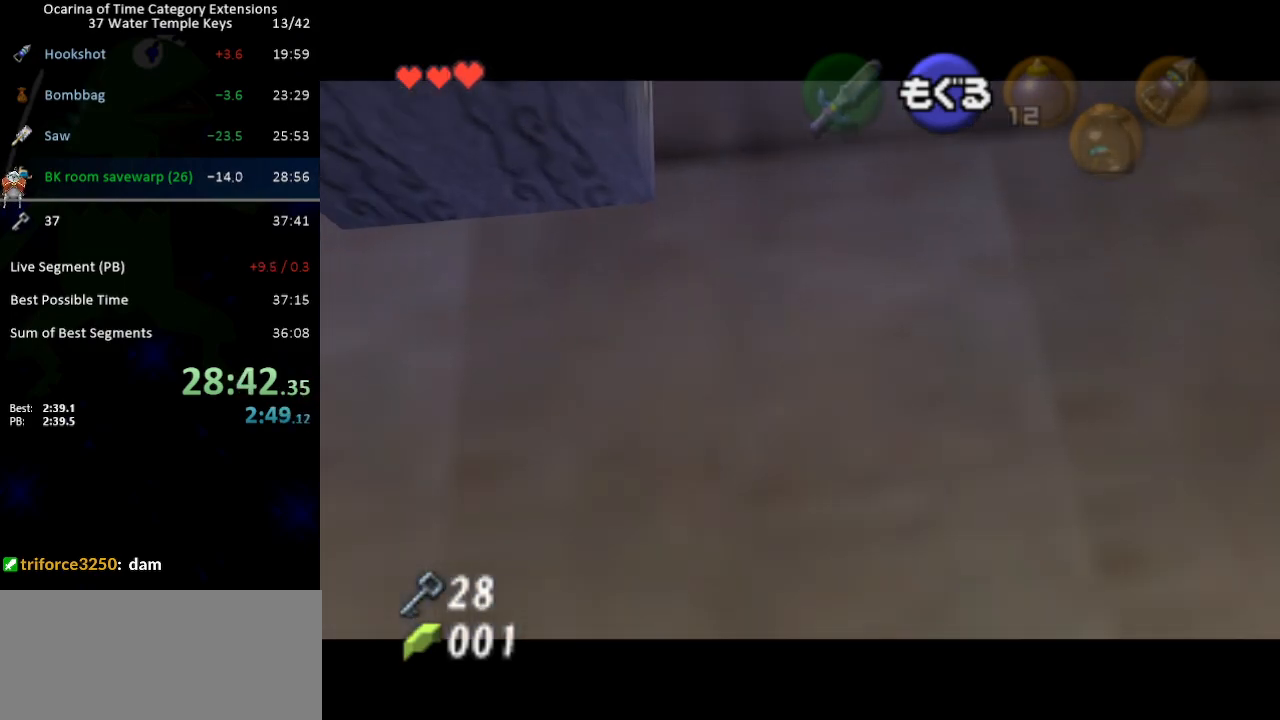
{"buttons": [], "left_stick": "center", "right_stick": "center", "events": [[350, "left_stick", "up"], [417, "left_stick", "center"], [450, "L1", "up"]]}
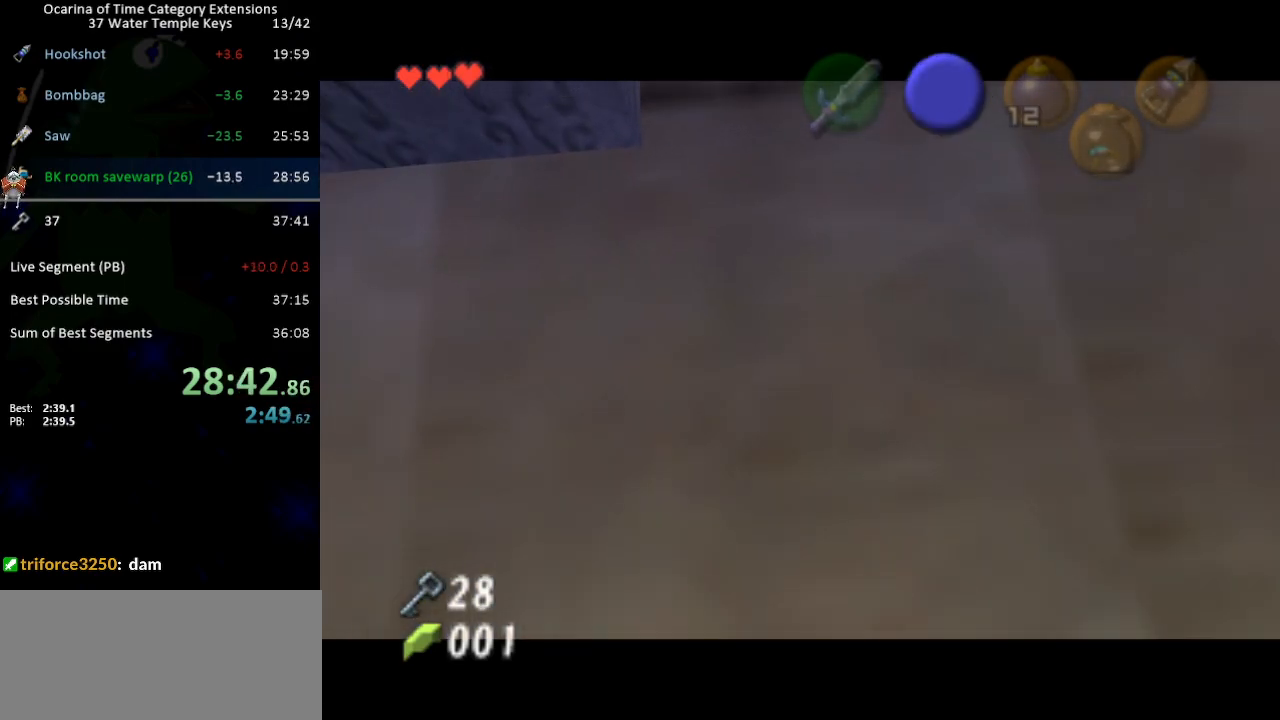
{"buttons": [], "left_stick": "center", "right_stick": "center", "events": []}
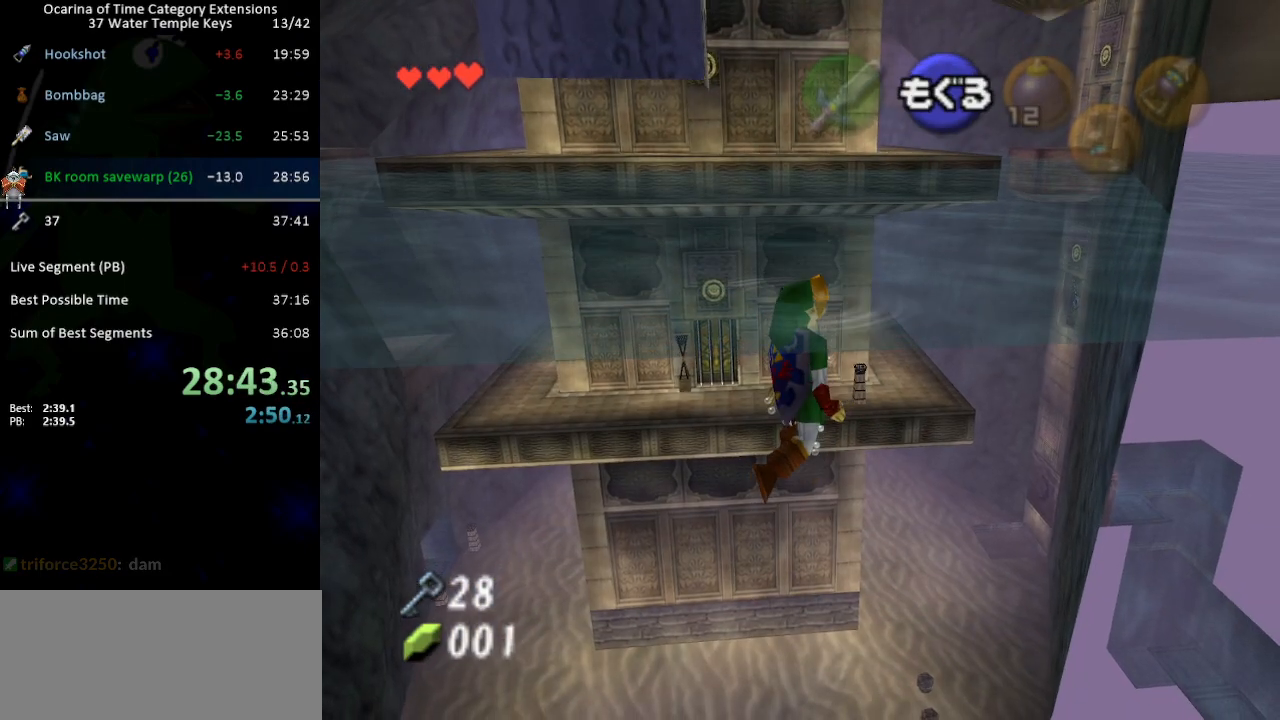
{"buttons": [], "left_stick": "center", "right_stick": "center", "events": []}
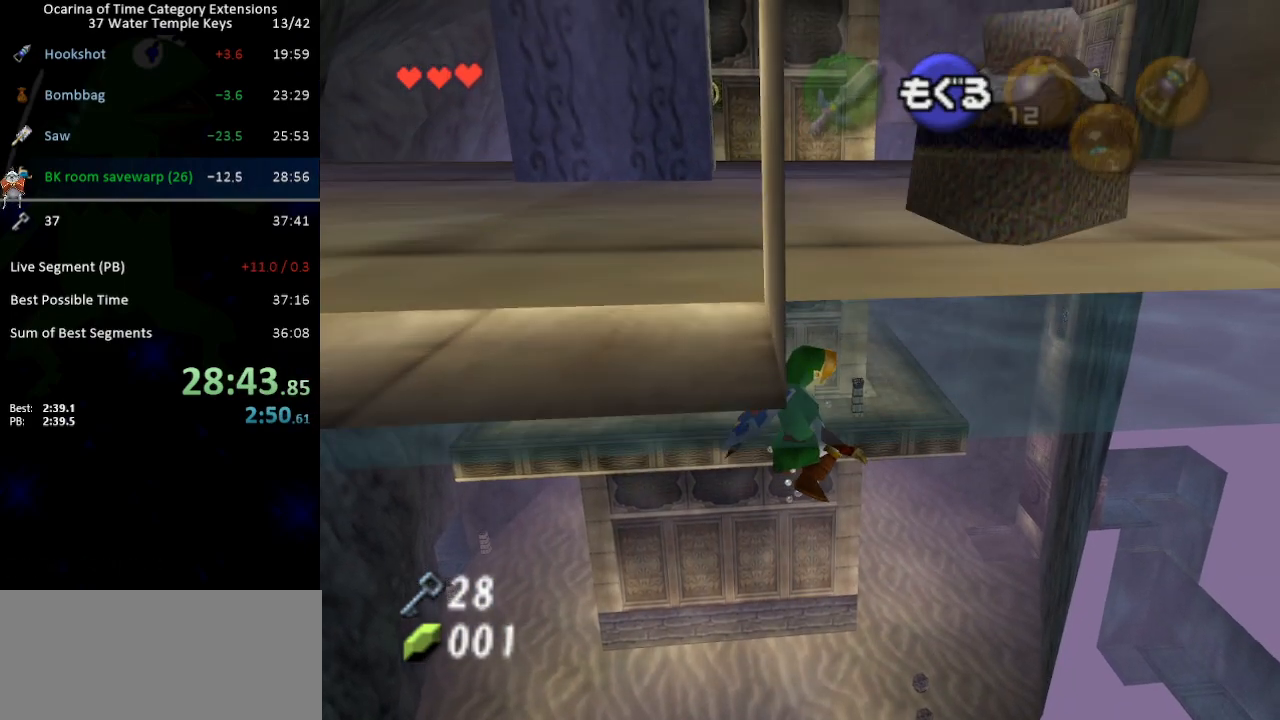
{"buttons": [], "left_stick": "center", "right_stick": "center", "events": [[383, "left_stick", "up"], [433, "left_stick", "center"]]}
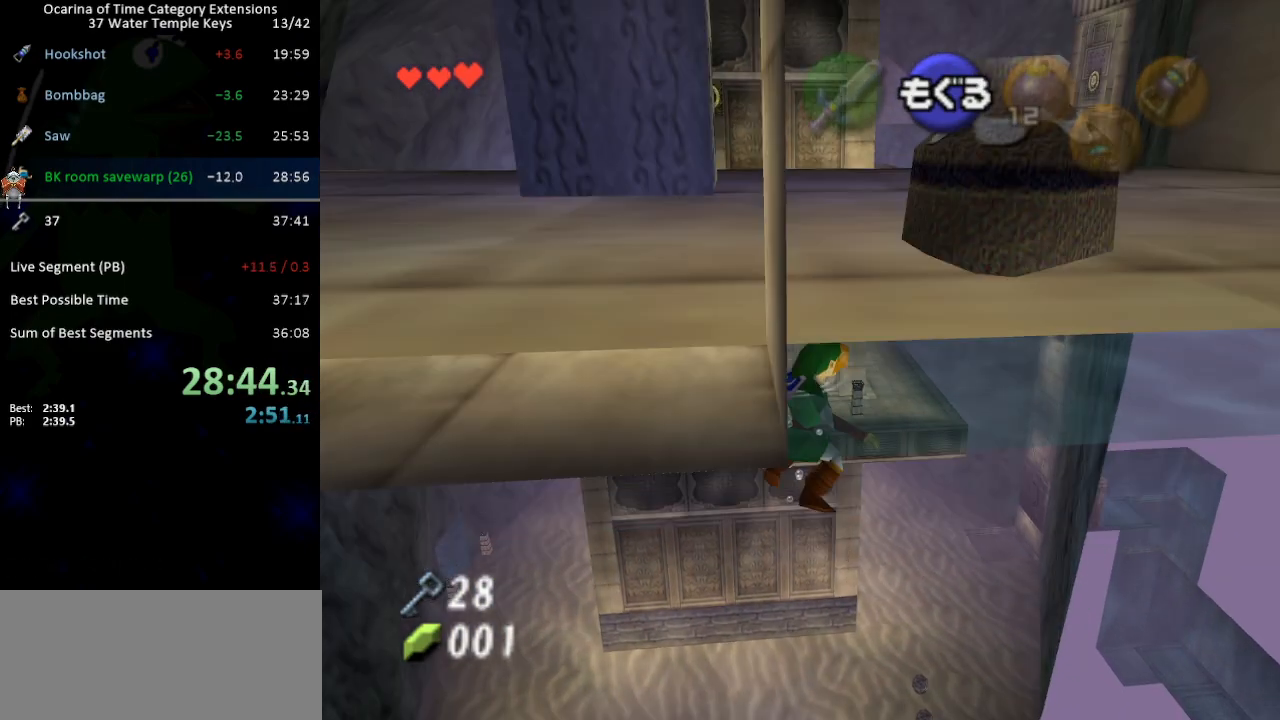
{"buttons": [], "left_stick": "center", "right_stick": "center", "events": []}
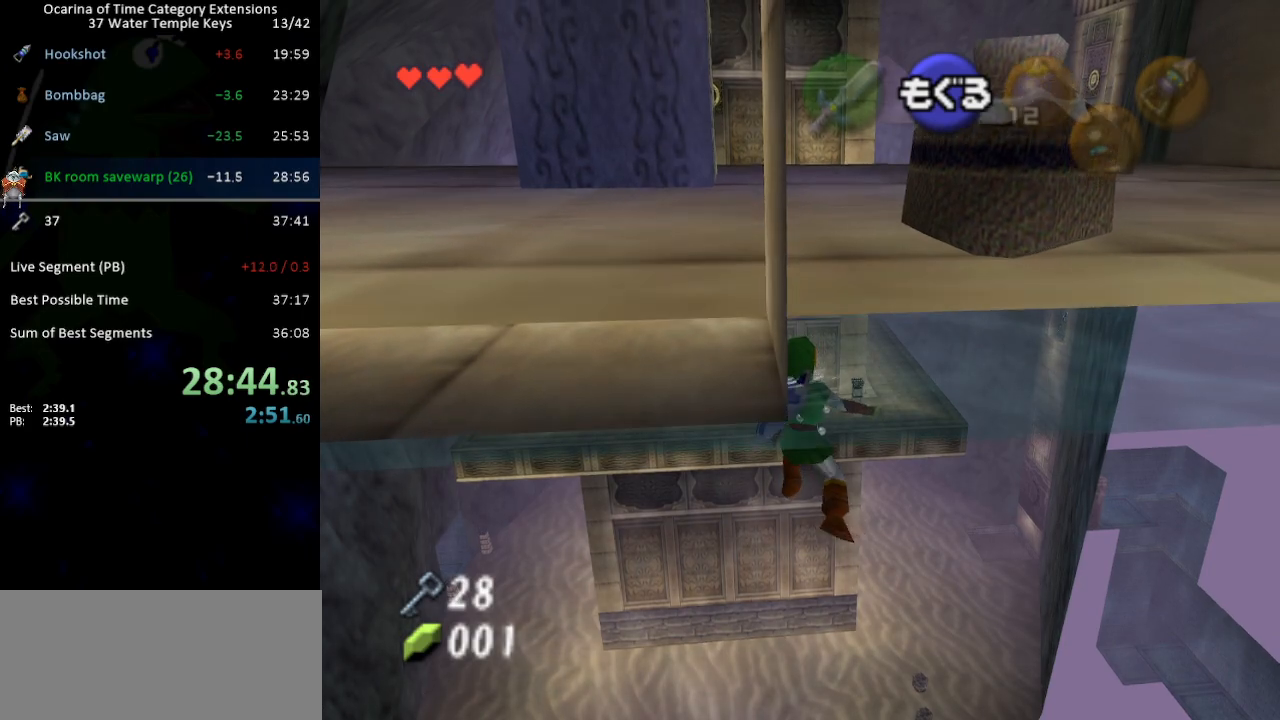
{"buttons": [], "left_stick": "center", "right_stick": "center", "events": []}
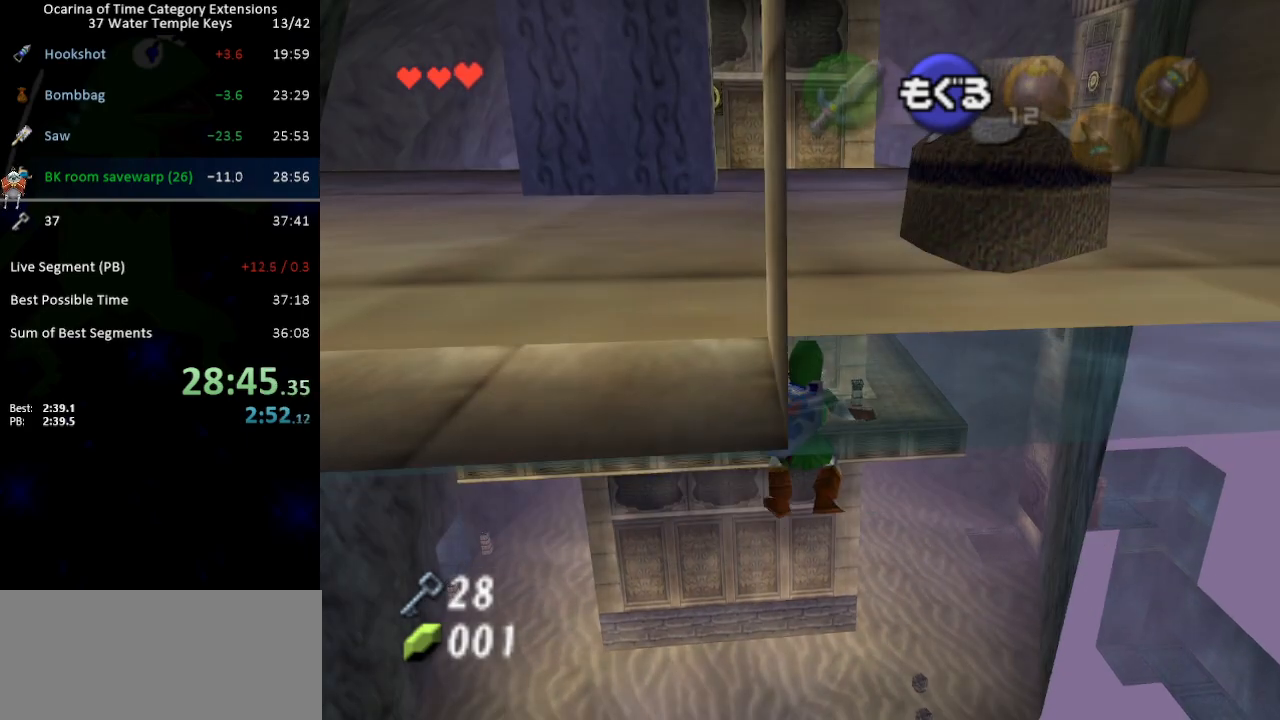
{"buttons": [], "left_stick": "down", "right_stick": "center", "events": [[217, "START", "down"], [317, "START", "up"], [450, "left_stick", "down"]]}
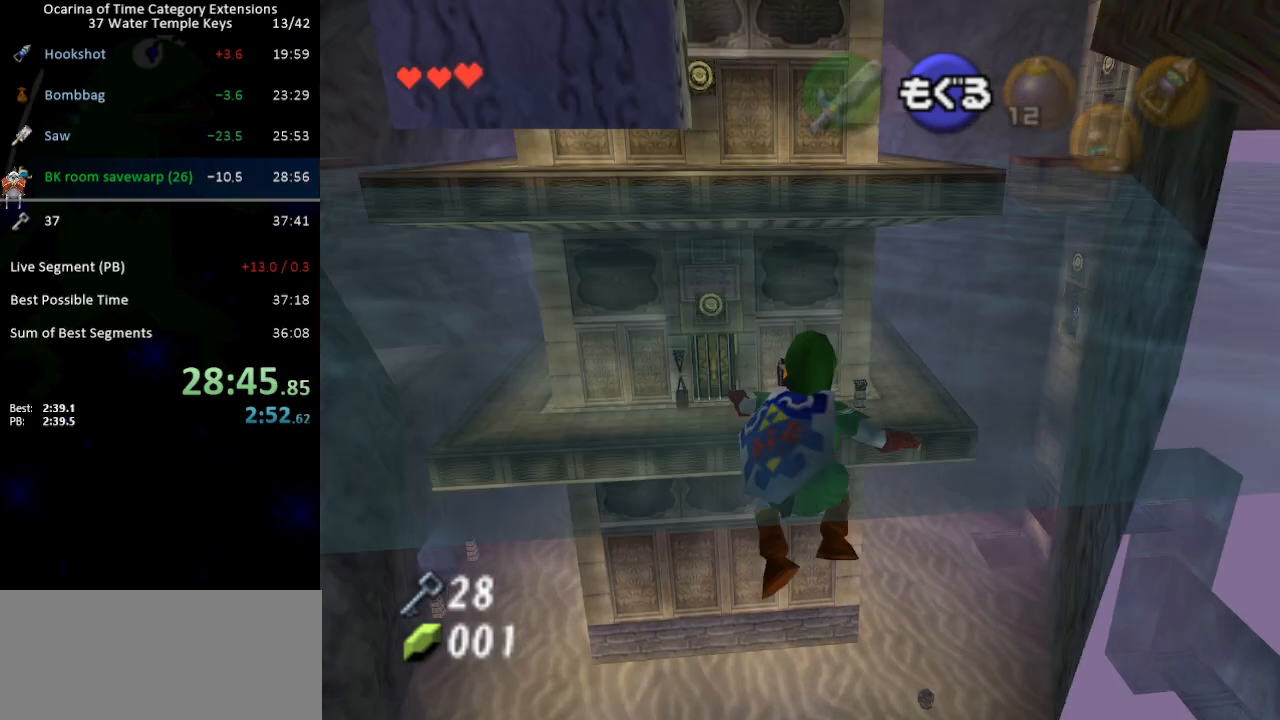
{"buttons": [], "left_stick": "down", "right_stick": "center", "events": []}
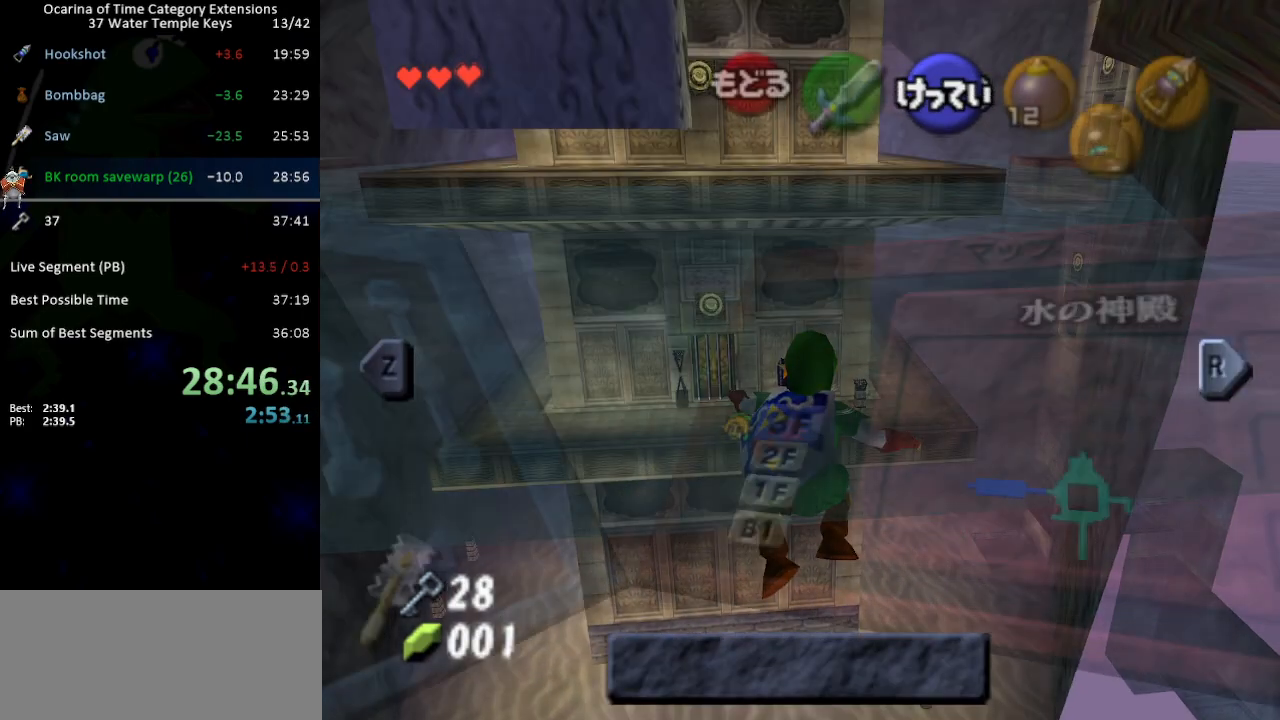
{"buttons": [], "left_stick": "down", "right_stick": "center", "events": [[350, "START", "down"], [417, "START", "up"]]}
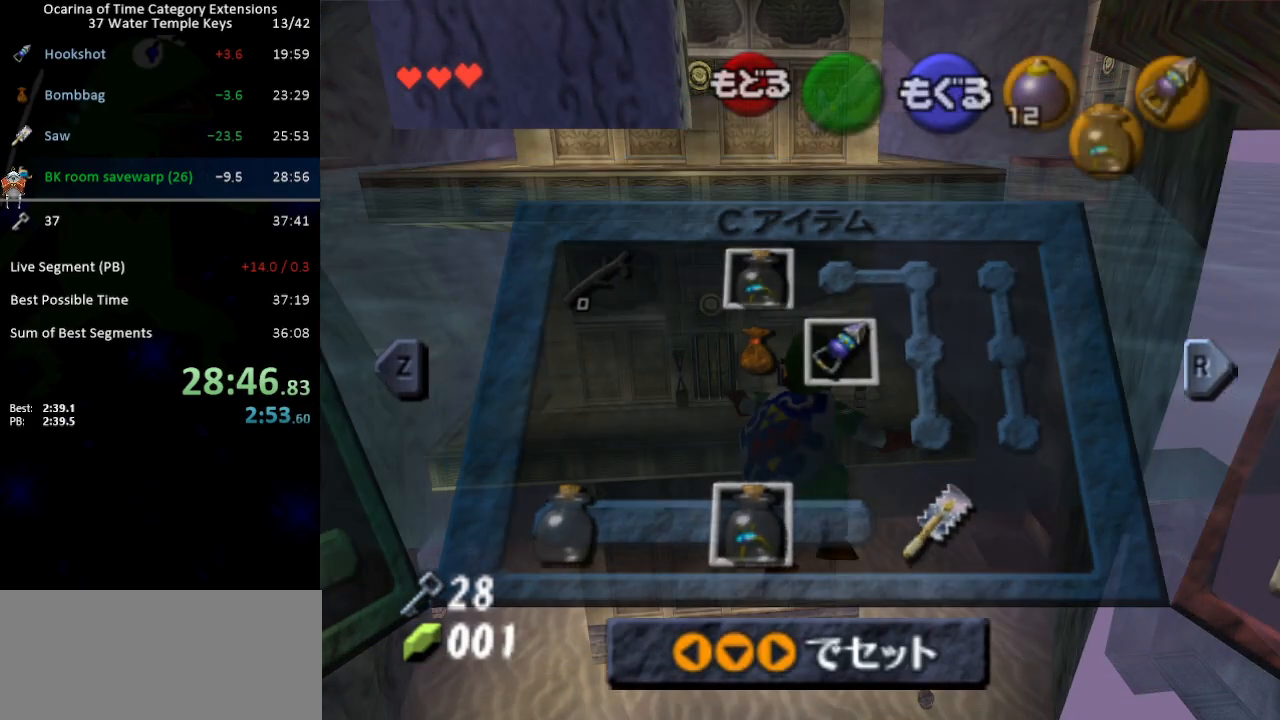
{"buttons": [], "left_stick": "down", "right_stick": "center", "events": []}
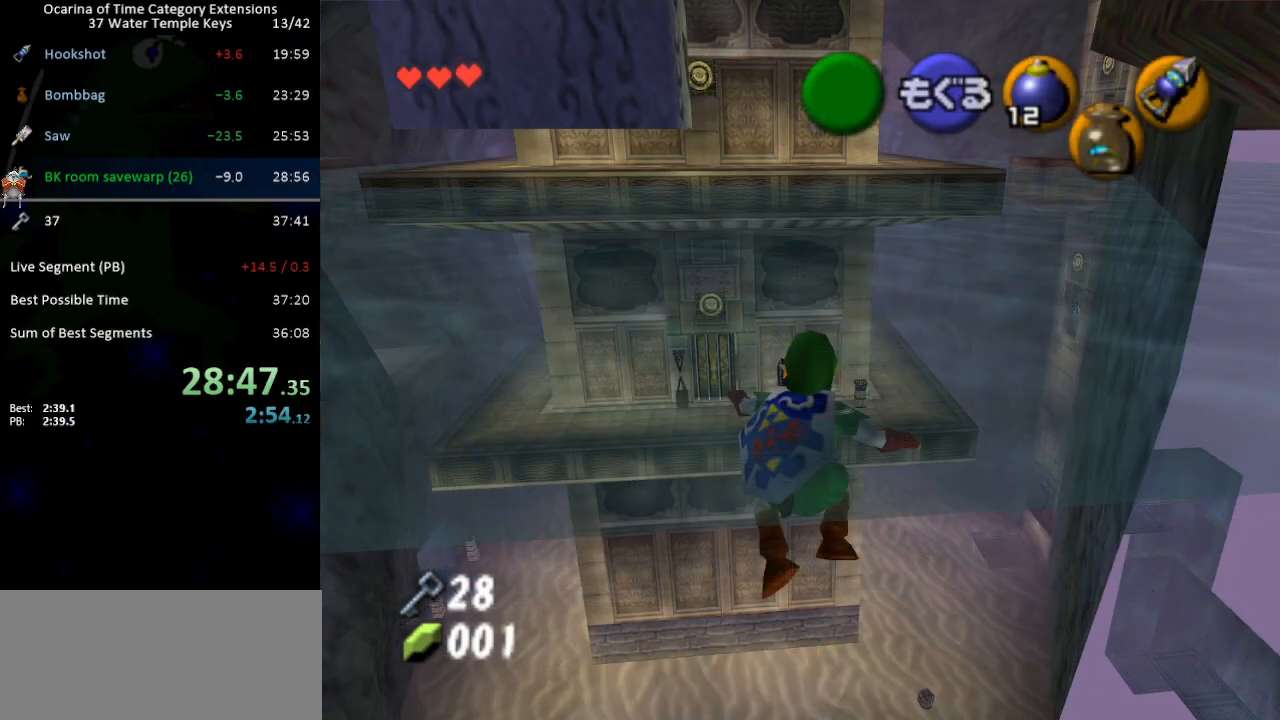
{"buttons": [], "left_stick": "down", "right_stick": "center", "events": []}
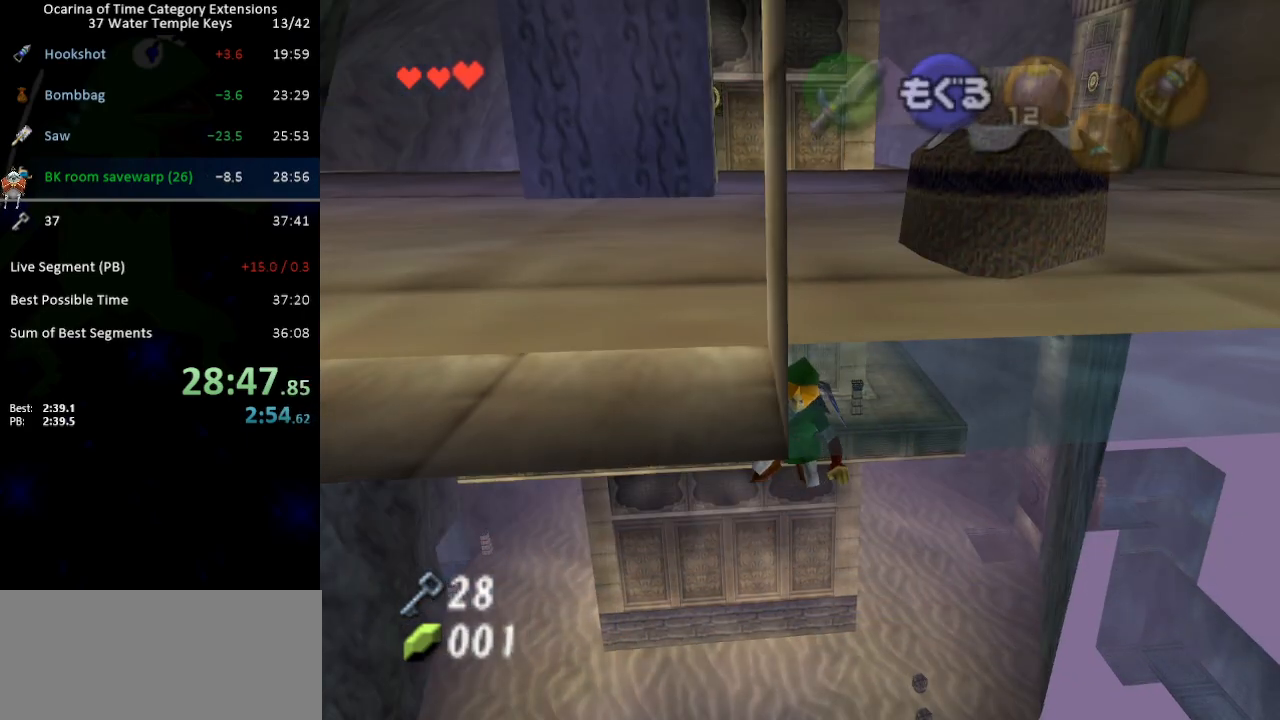
{"buttons": [], "left_stick": "down", "right_stick": "center", "events": []}
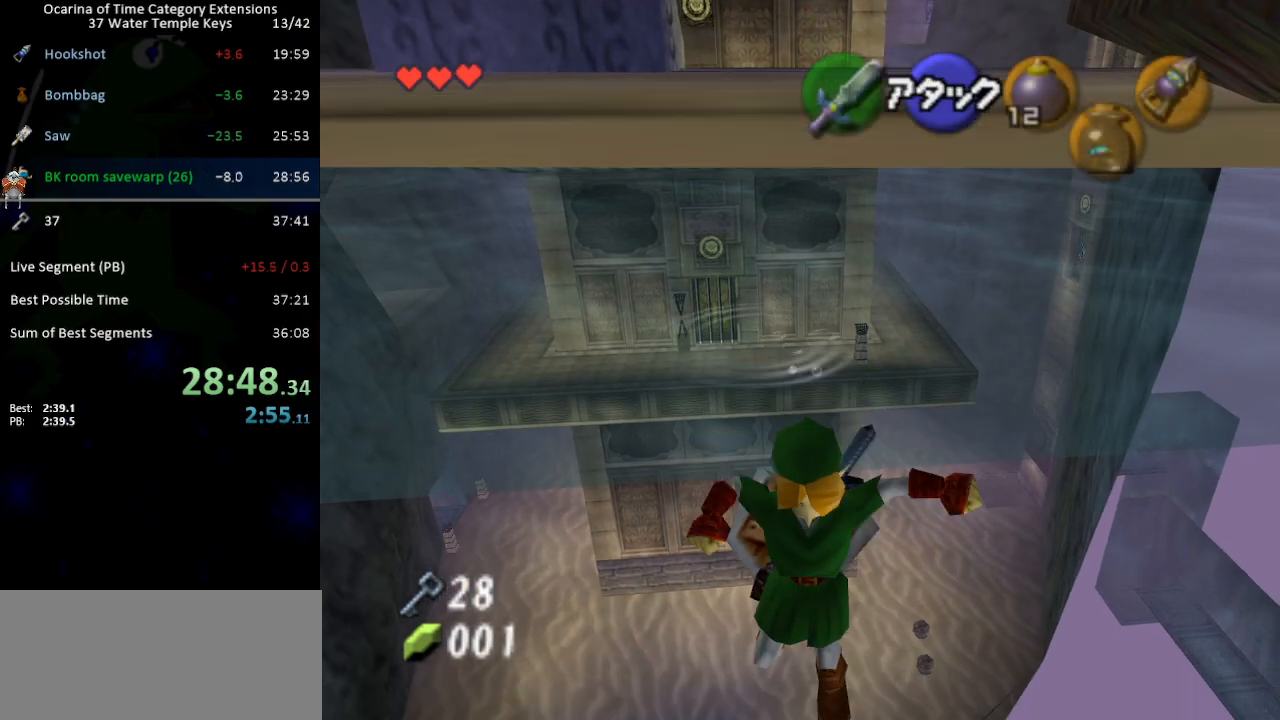
{"buttons": [], "left_stick": "down", "right_stick": "center", "events": []}
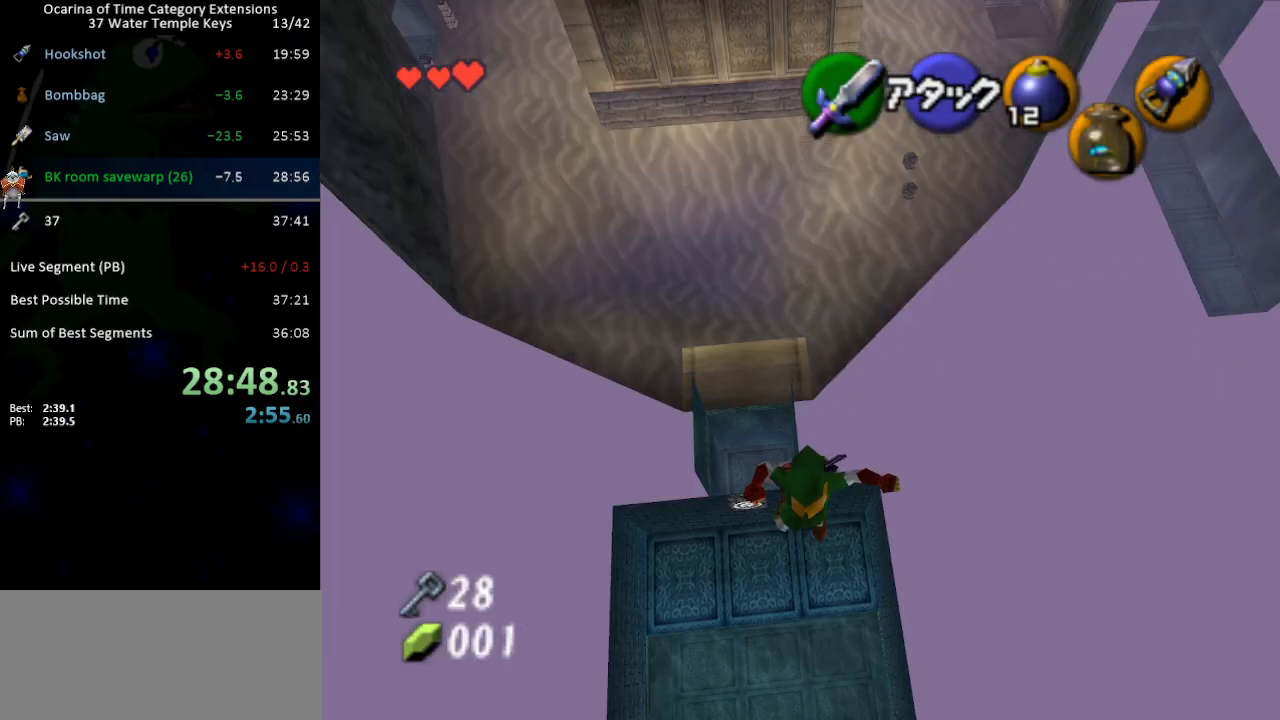
{"buttons": [], "left_stick": "down", "right_stick": "center", "events": []}
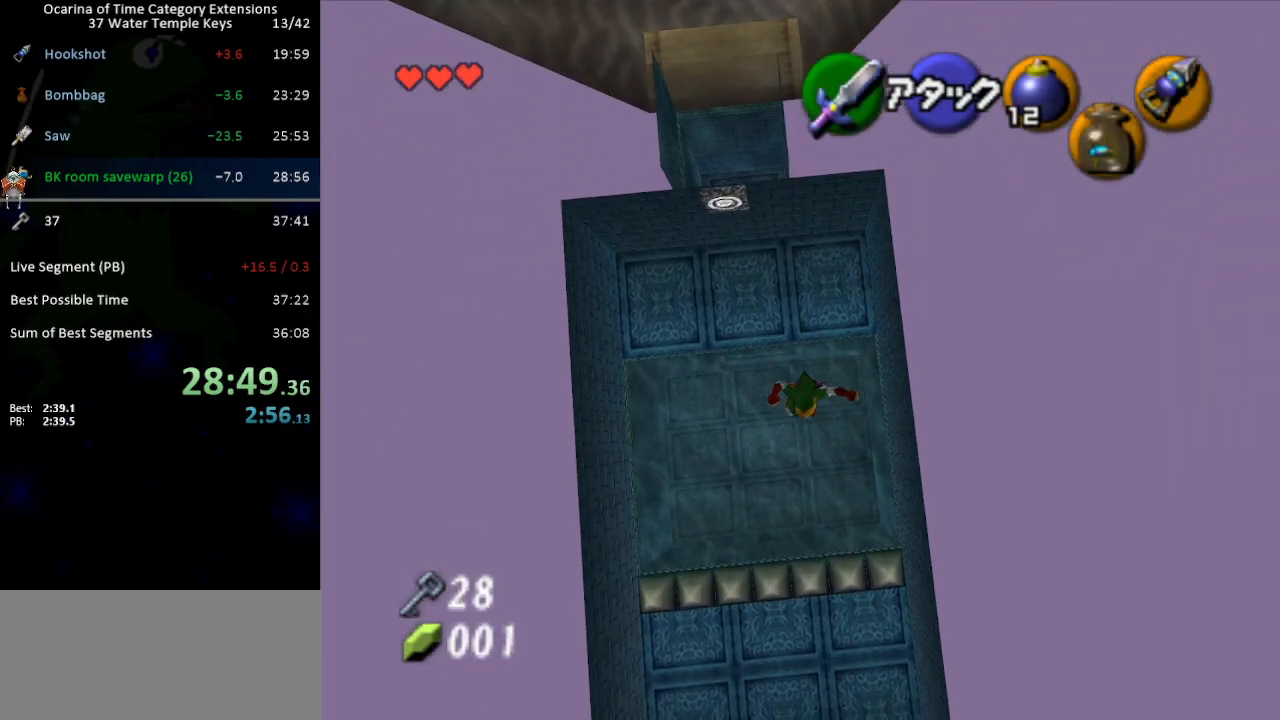
{"buttons": [], "left_stick": "down", "right_stick": "center", "events": []}
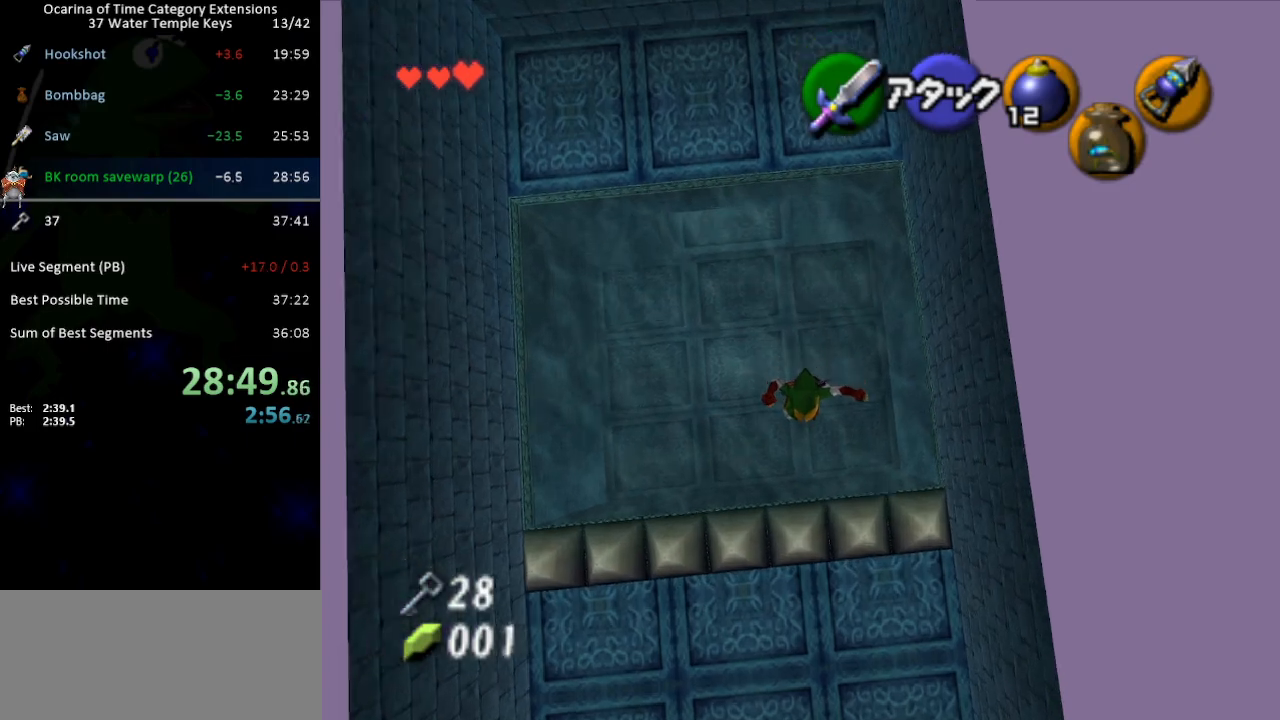
{"buttons": [], "left_stick": "down-right", "right_stick": "center", "events": [[500, "left_stick", "down-right"]]}
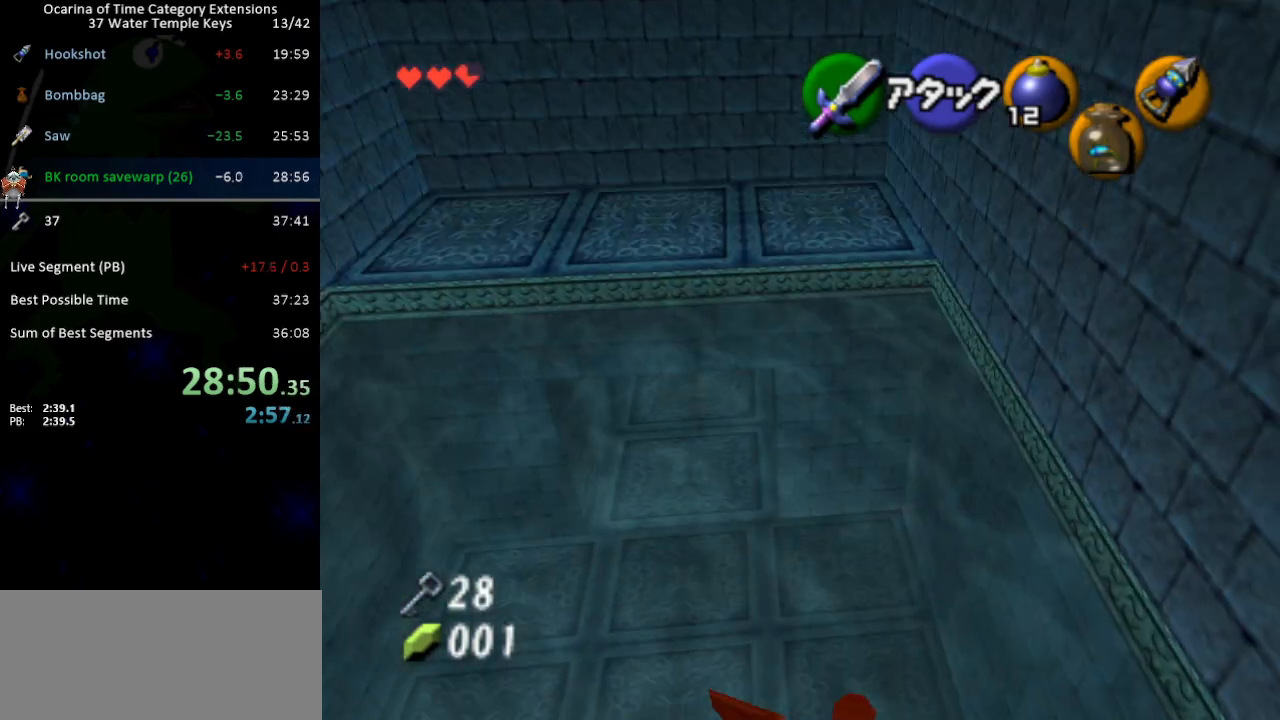
{"buttons": [], "left_stick": "up", "right_stick": "center", "events": [[33, "L1", "down"], [133, "left_stick", "up-right"], [200, "L1", "up"], [233, "left_stick", "up"]]}
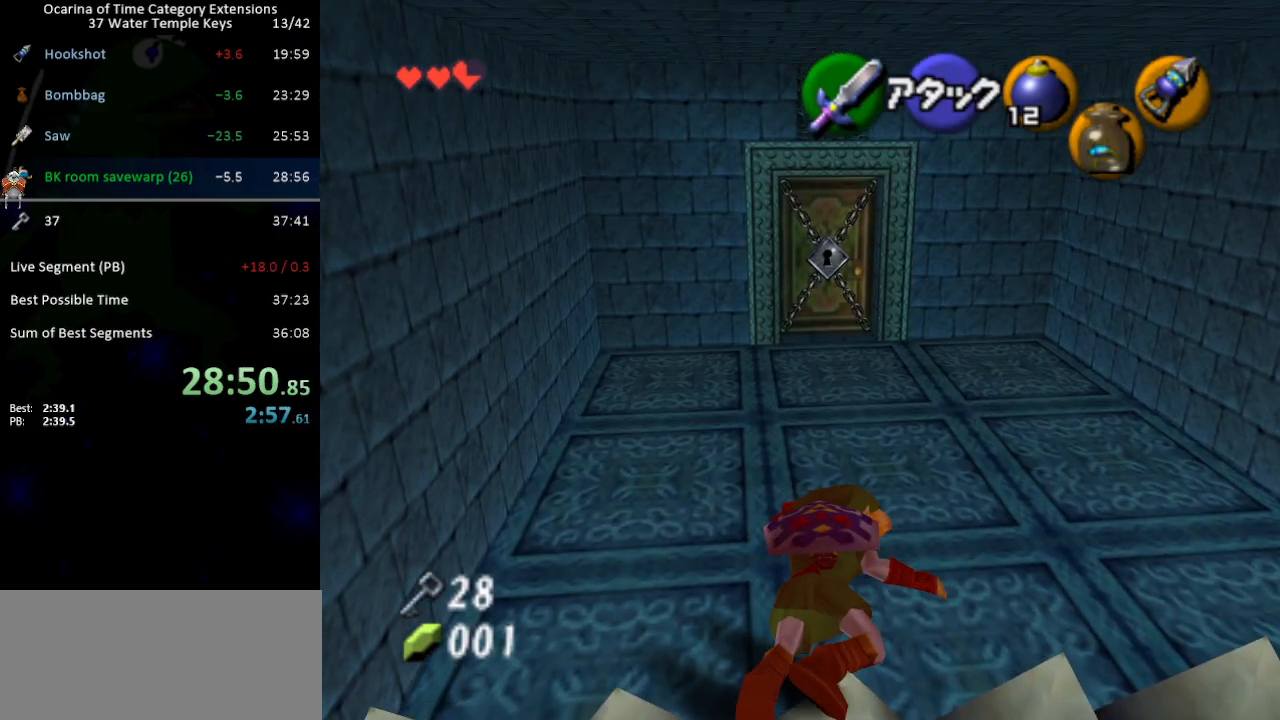
{"buttons": [], "left_stick": "up", "right_stick": "center", "events": []}
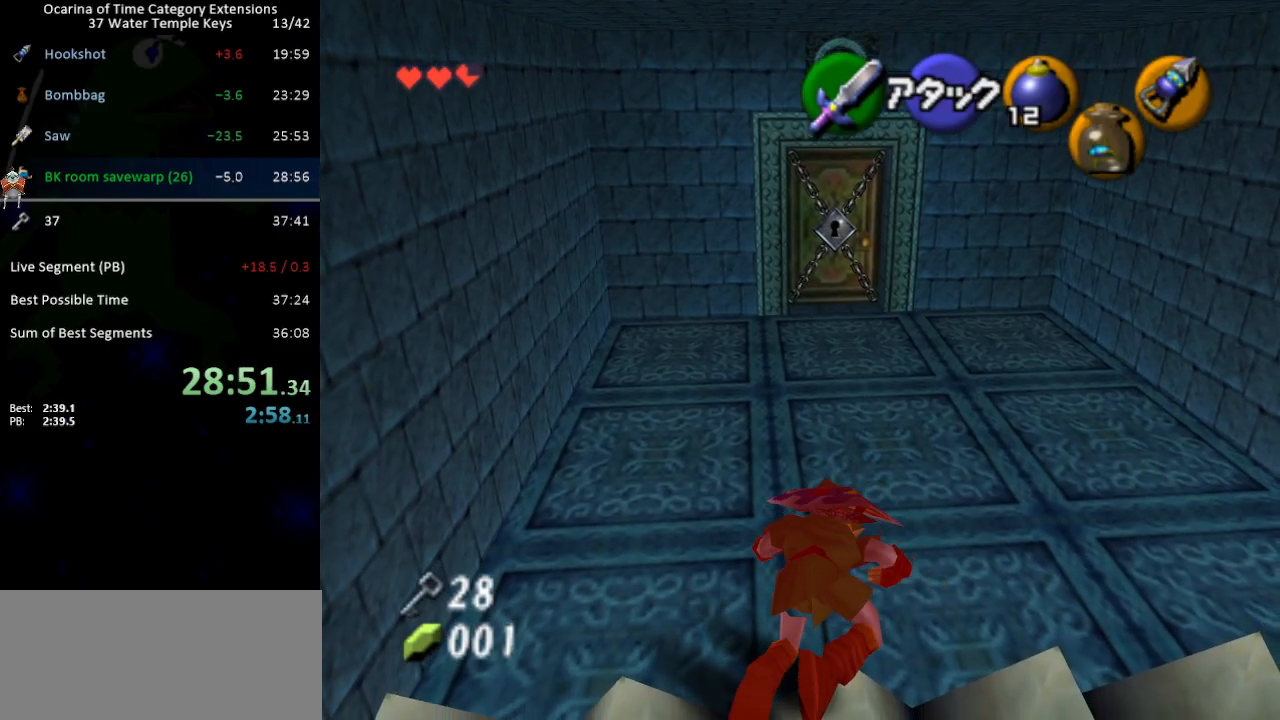
{"buttons": [], "left_stick": "up", "right_stick": "center", "events": []}
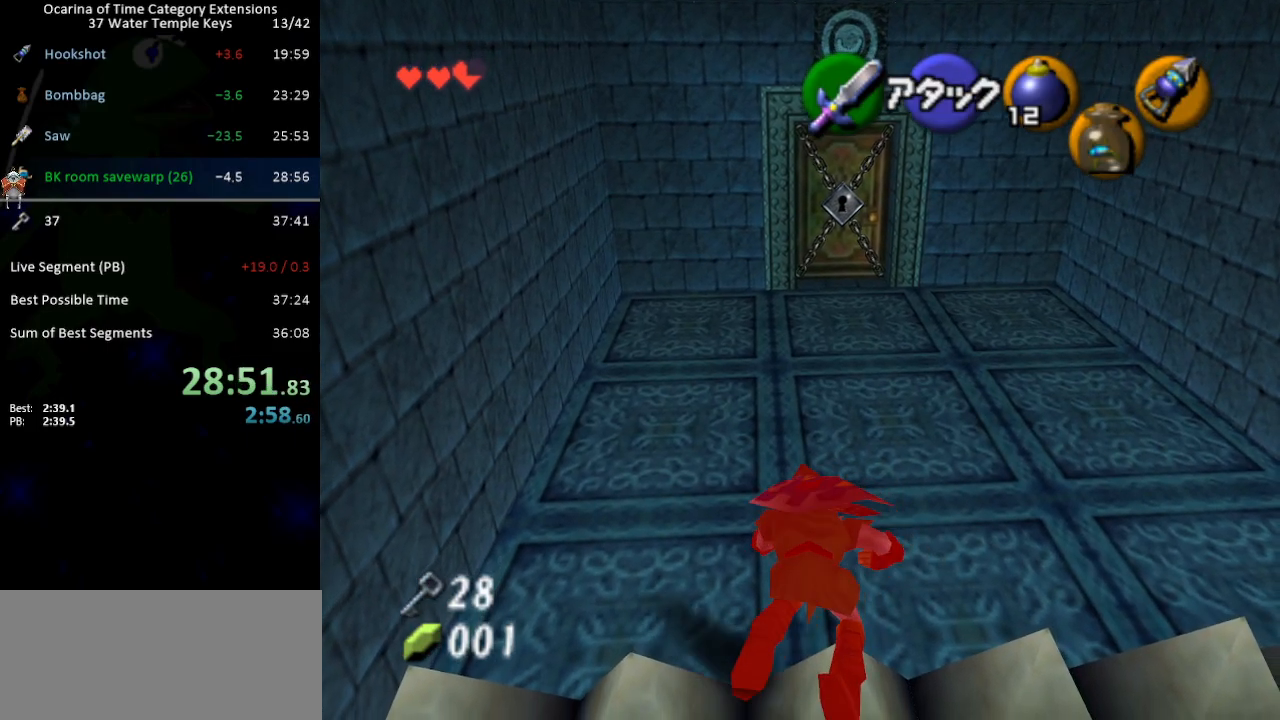
{"buttons": [], "left_stick": "up", "right_stick": "center", "events": []}
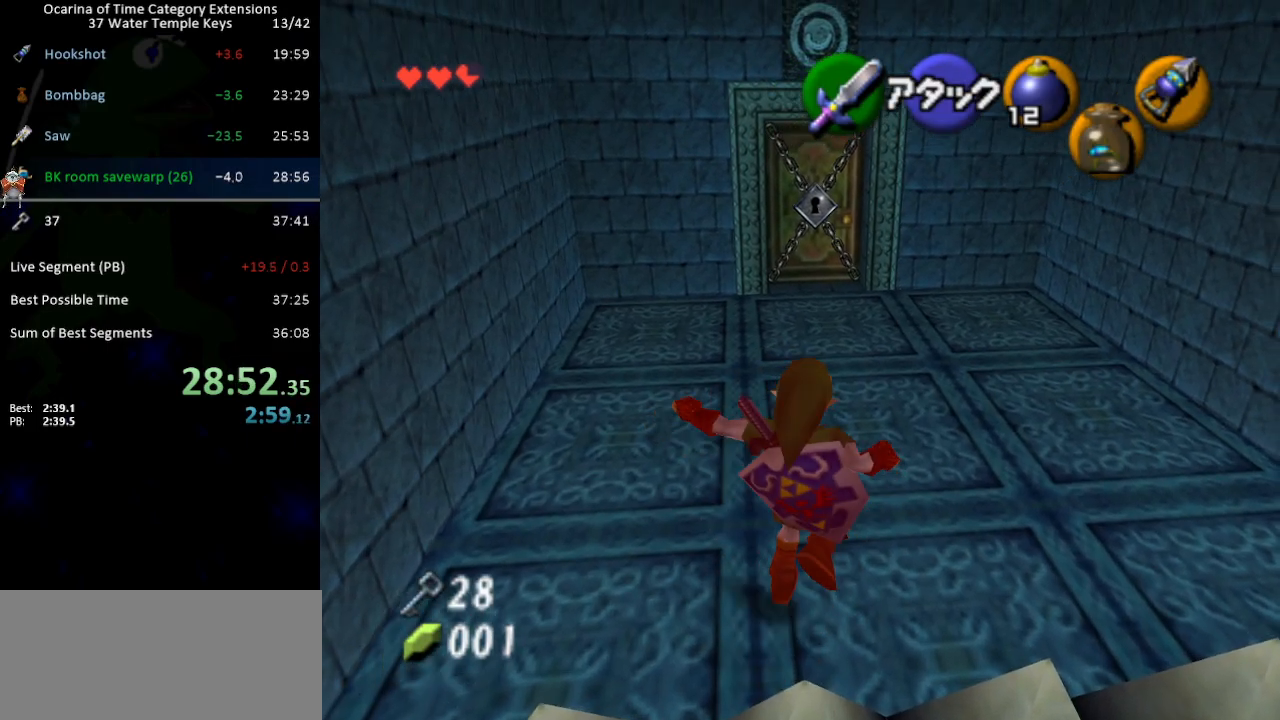
{"buttons": [], "left_stick": "up", "right_stick": "center", "events": [[133, "A", "down"], [233, "A", "up"]]}
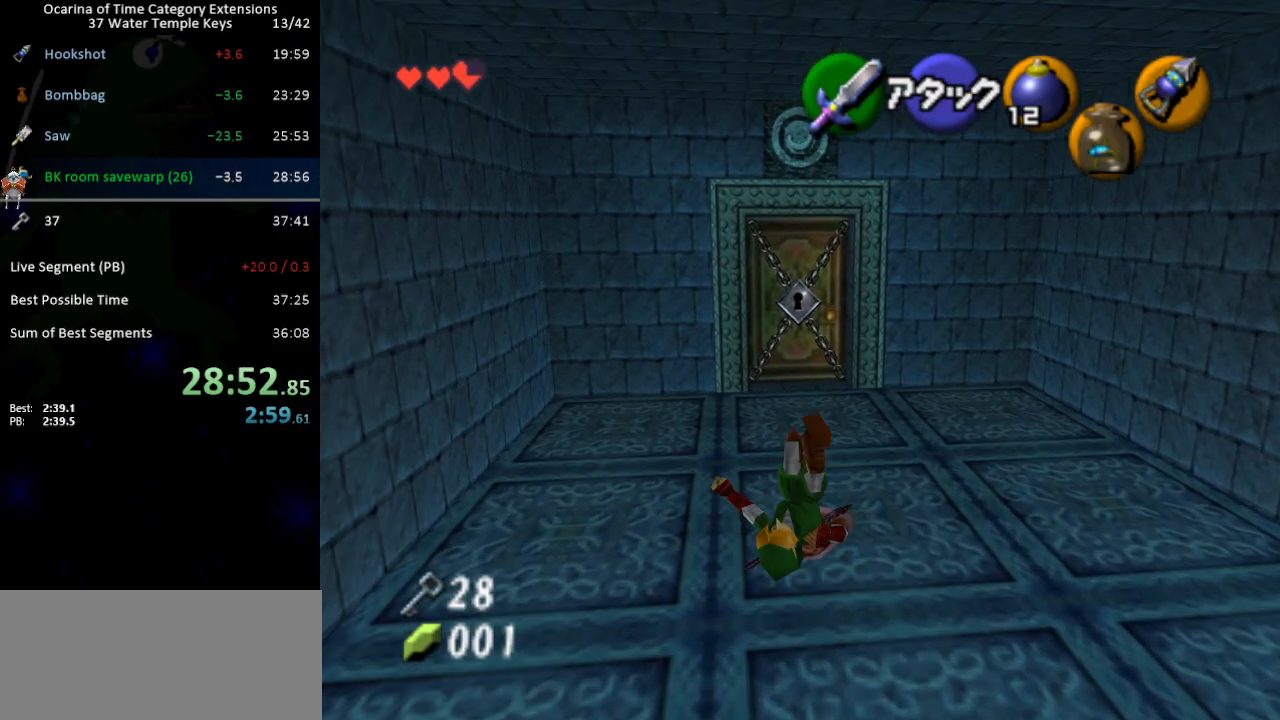
{"buttons": [], "left_stick": "up", "right_stick": "center", "events": []}
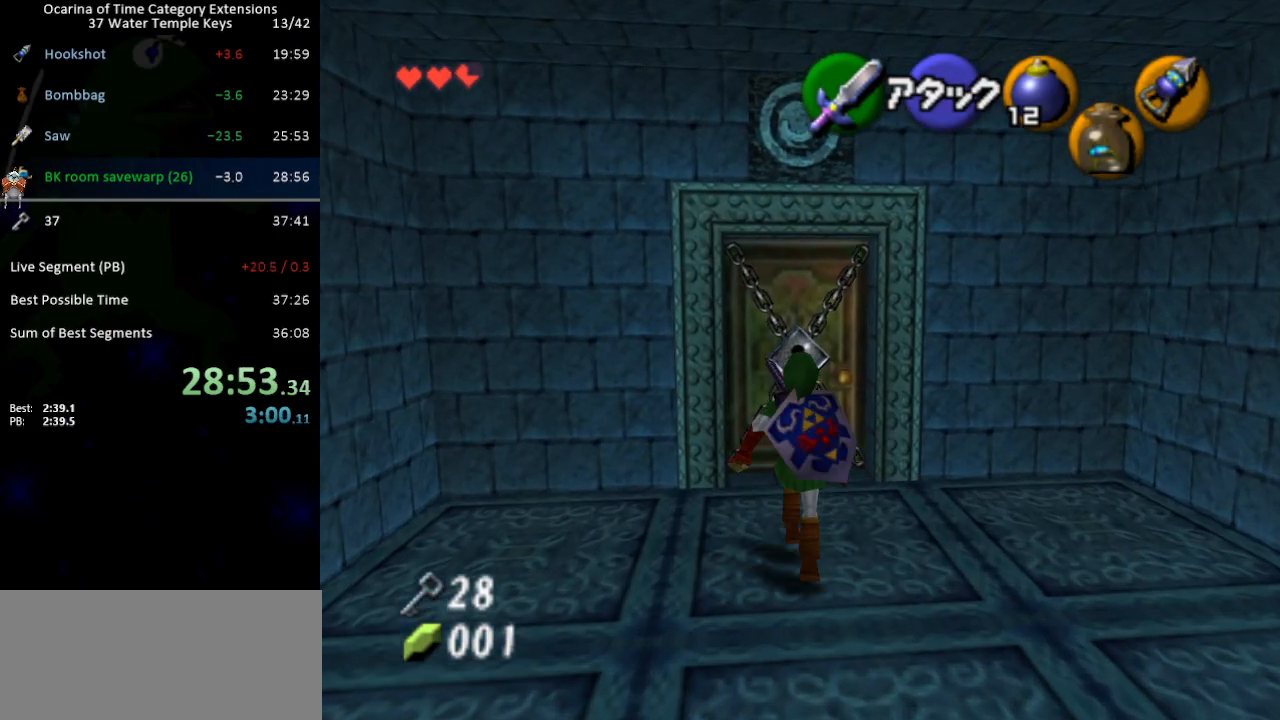
{"buttons": [], "left_stick": "center", "right_stick": "center", "events": [[283, "A", "down"], [350, "A", "up"], [450, "left_stick", "center"]]}
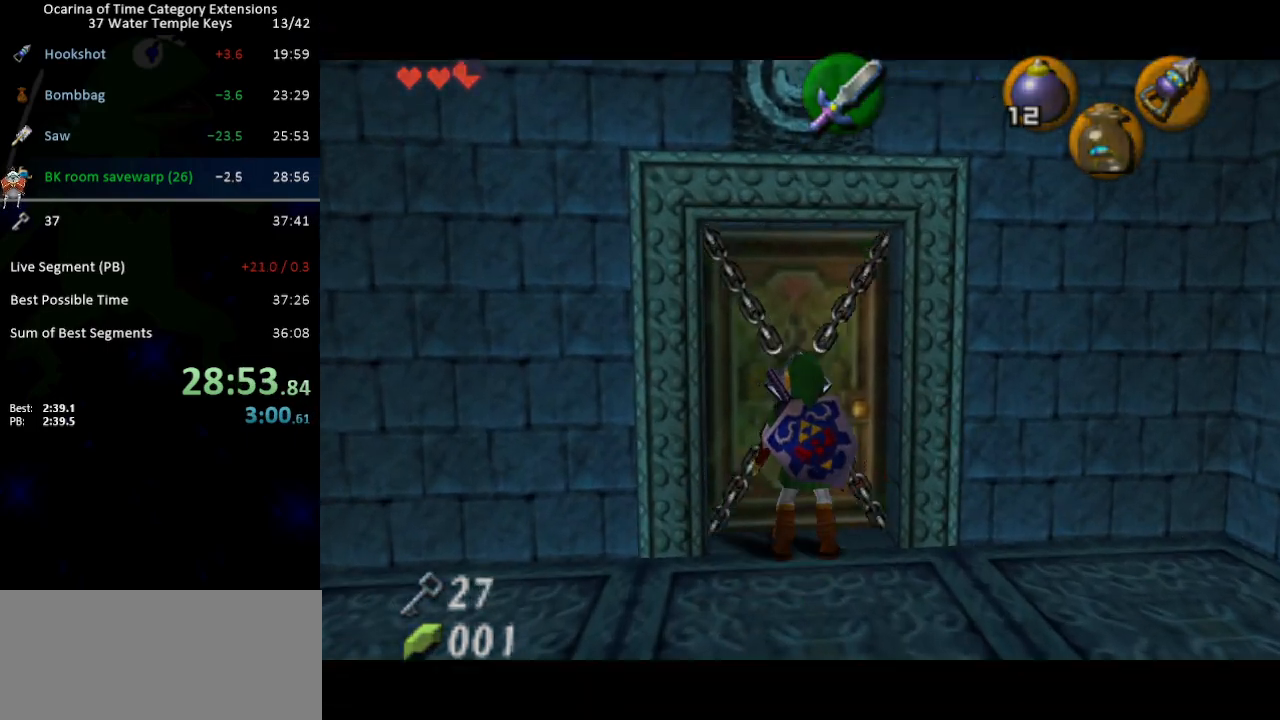
{"buttons": [], "left_stick": "center", "right_stick": "center", "events": []}
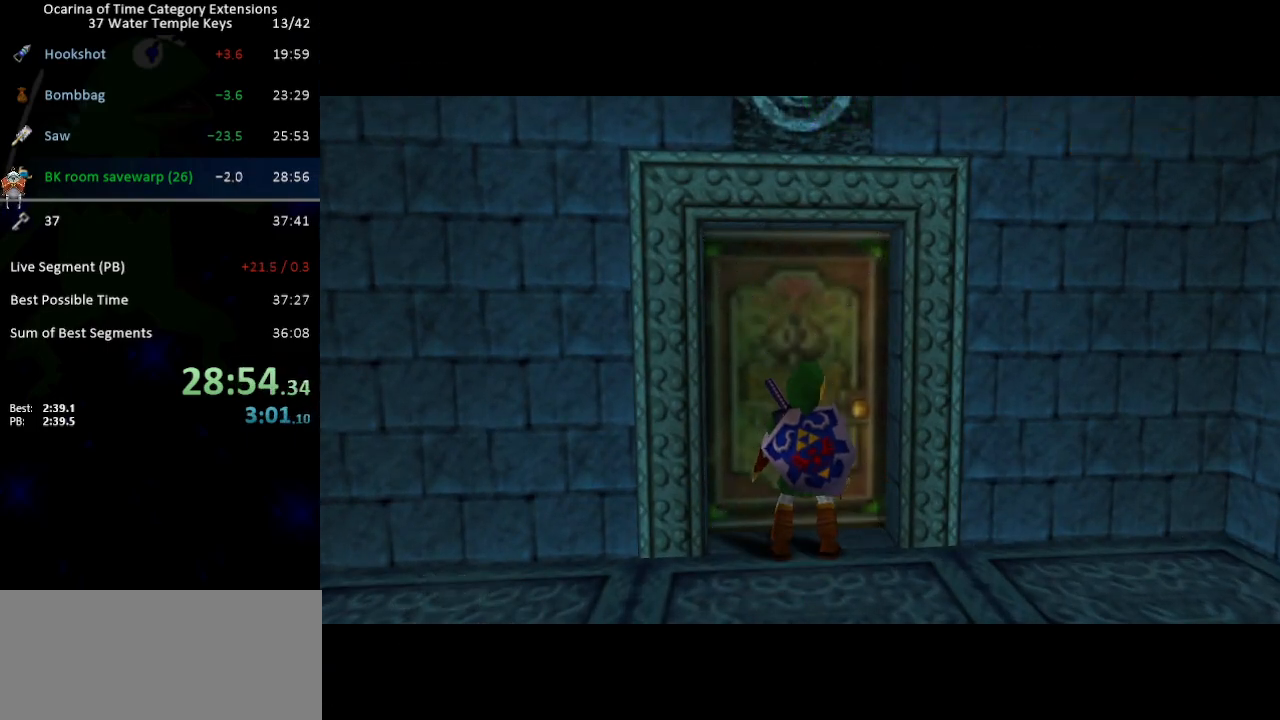
{"buttons": [], "left_stick": "center", "right_stick": "center", "events": []}
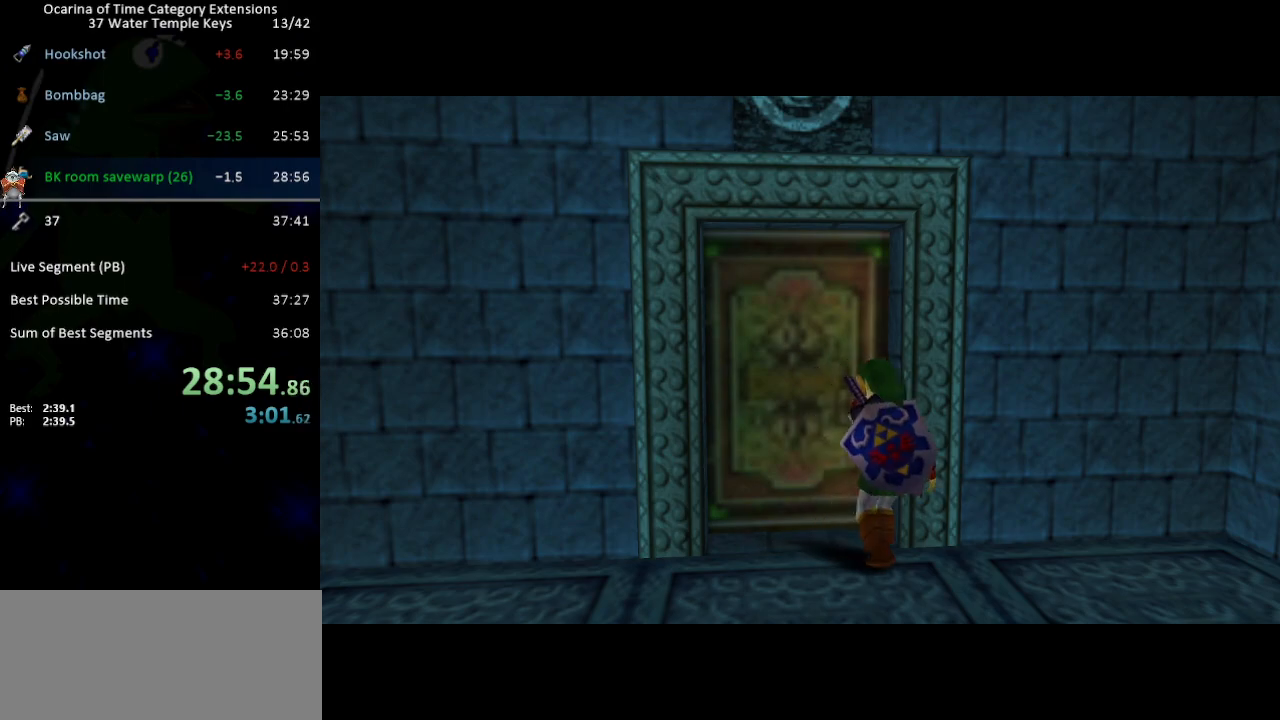
{"buttons": [], "left_stick": "center", "right_stick": "center", "events": []}
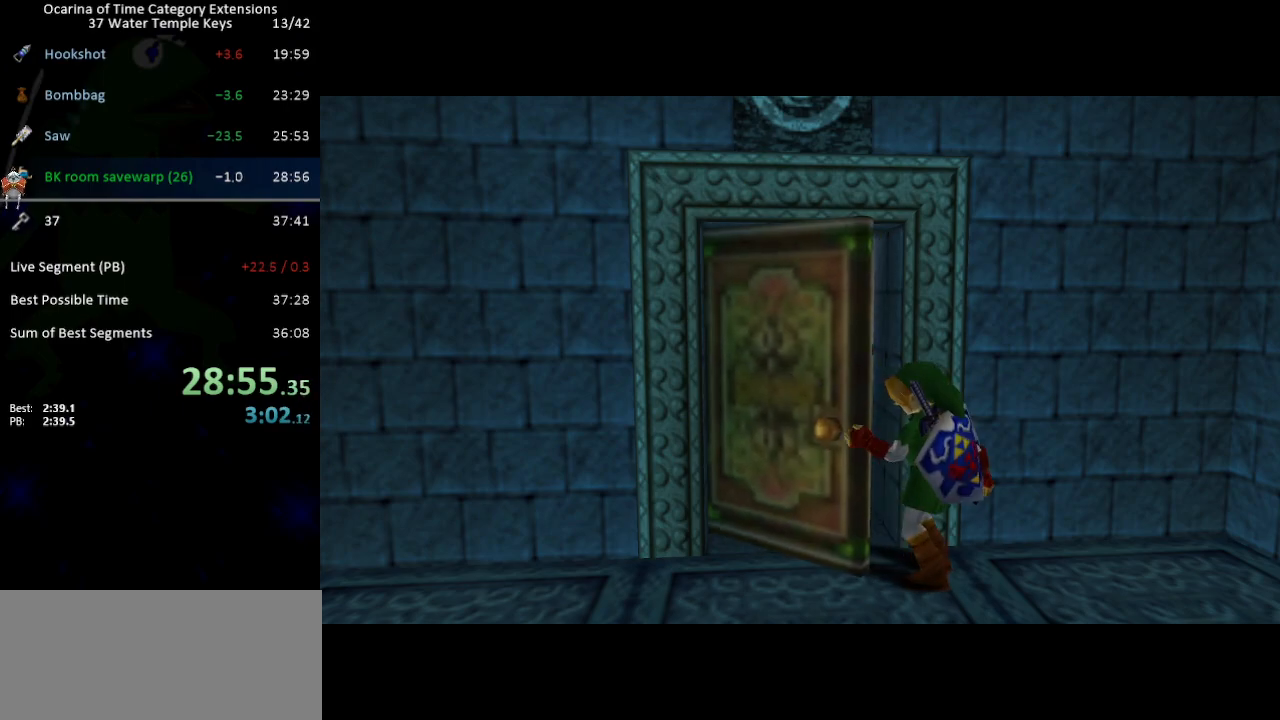
{"buttons": [], "left_stick": "center", "right_stick": "center", "events": []}
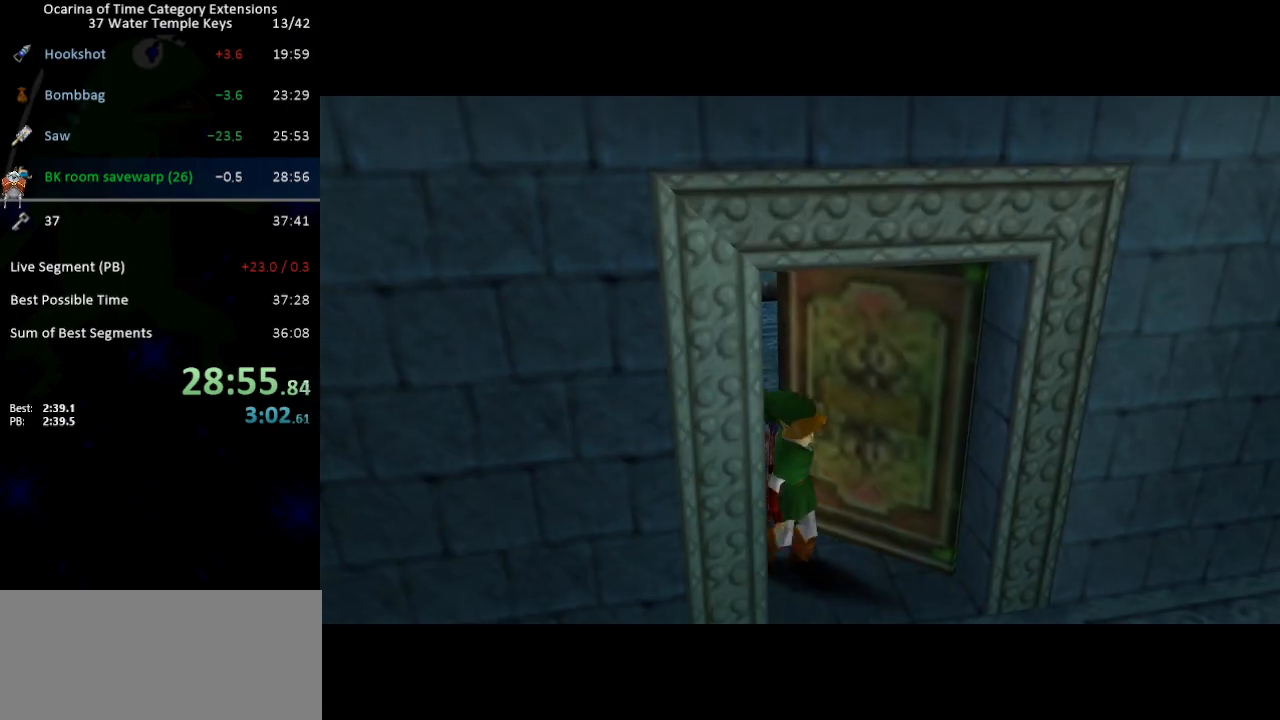
{"buttons": [], "left_stick": "center", "right_stick": "center", "events": []}
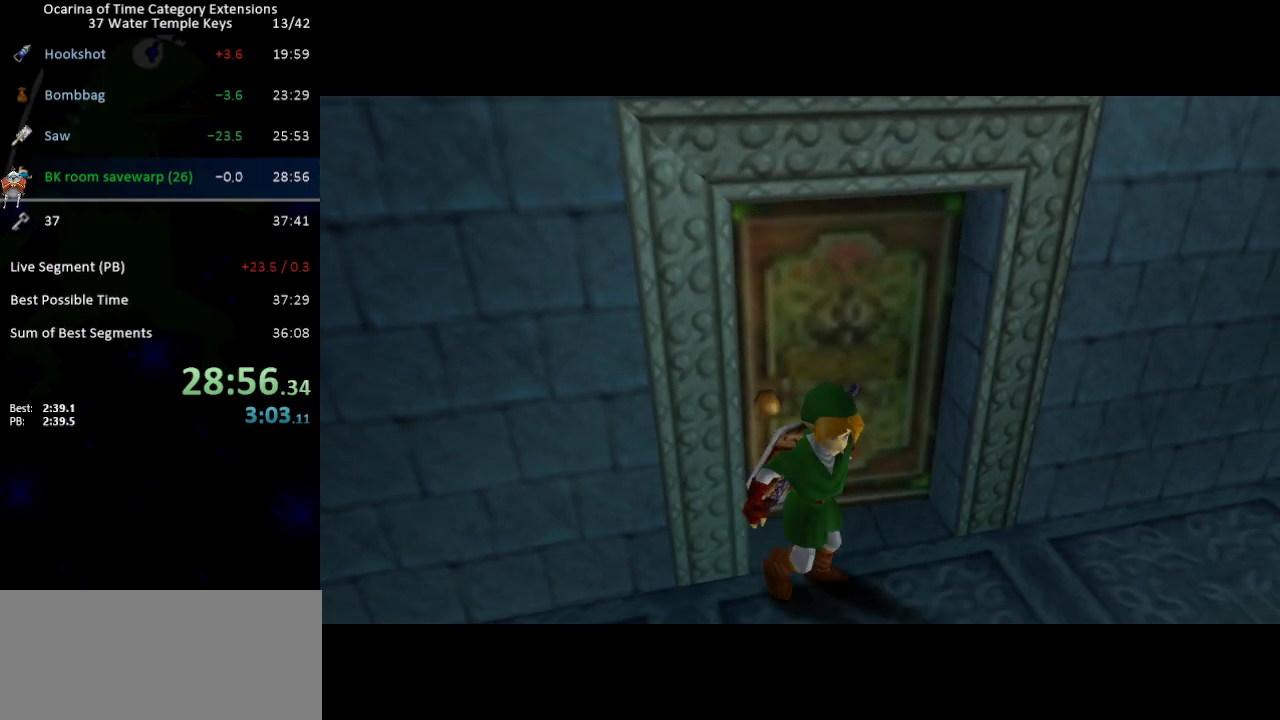
{"buttons": [], "left_stick": "center", "right_stick": "center", "events": []}